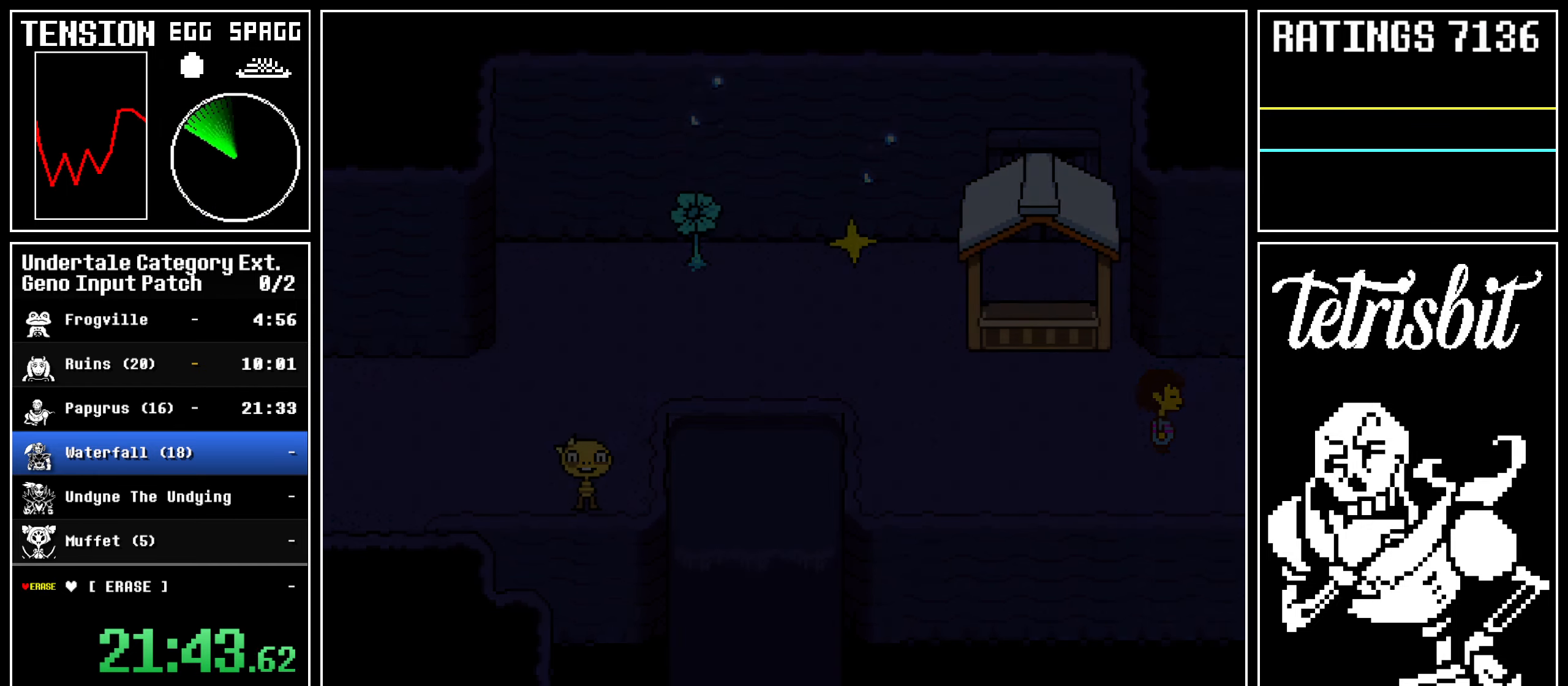
Gameplay with keyboard; each line is a JSON object with the keys held at the frame after it. "events" lists presses ("down") and releases ("up") of "alt", "c", "ctrl", "down", "left", "return", "right", "shift", "space", "up" and "z" between this image and that frame as [ms after this image, input, new state], when the widget could be followed in between; "x" appears only as held states. No other keys are recorded. Mouse input is not recorded.
{"keys": ["right"], "events": []}
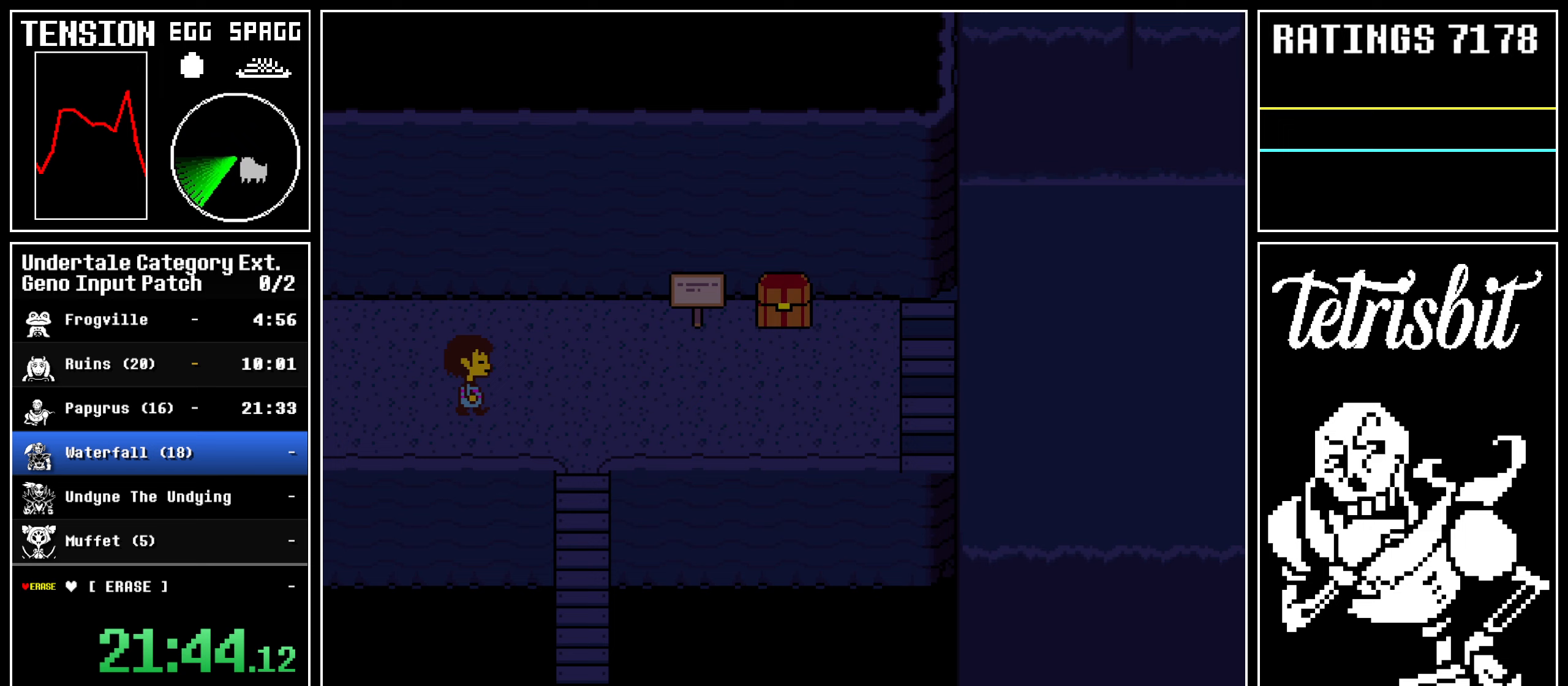
{"keys": ["right"], "events": []}
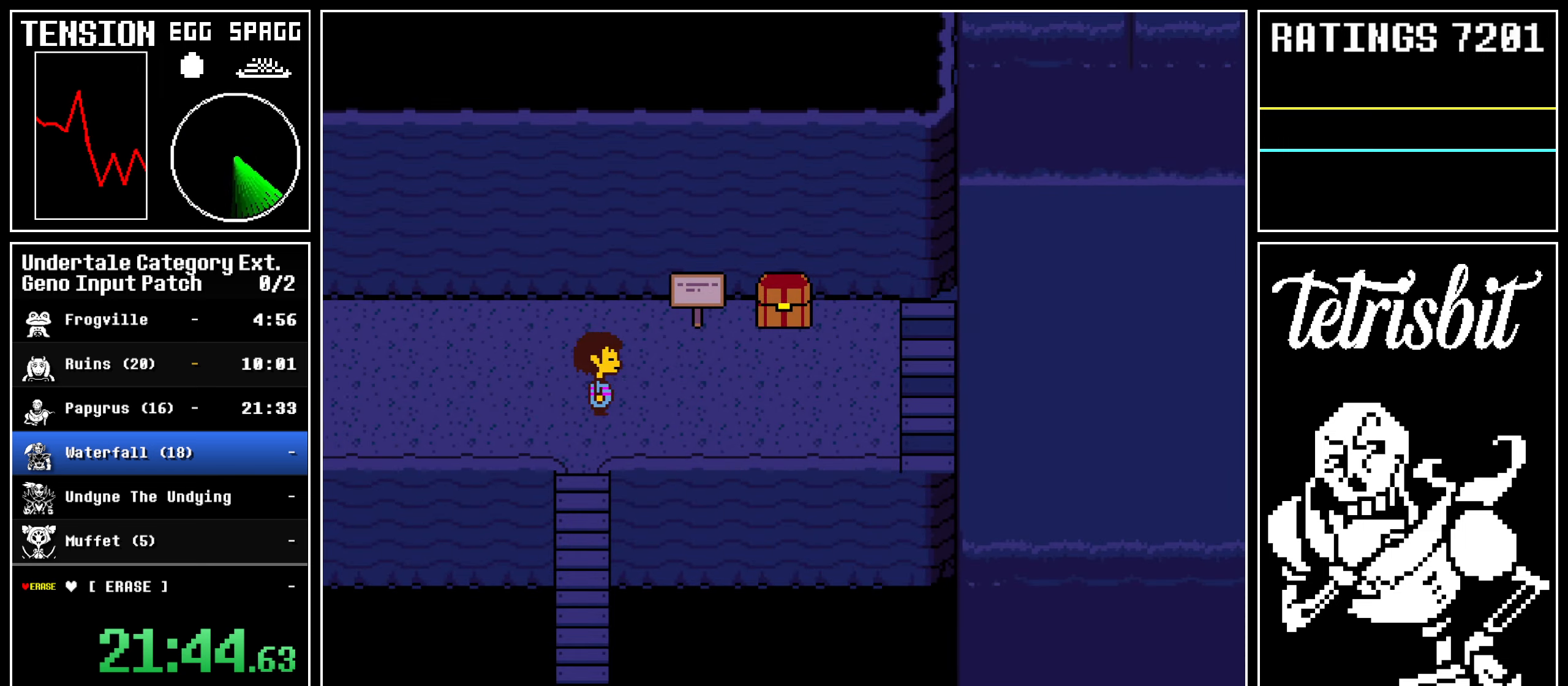
{"keys": ["right"], "events": []}
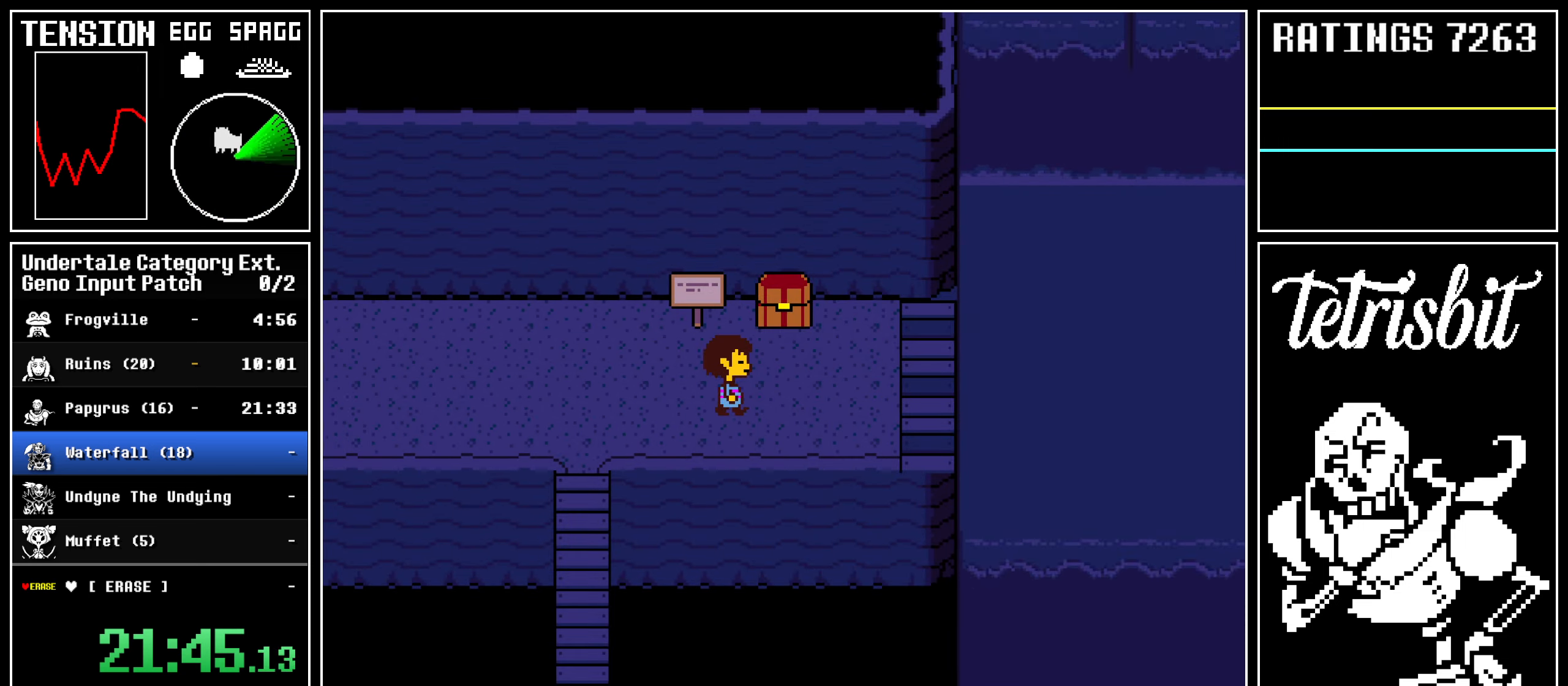
{"keys": ["right"], "events": []}
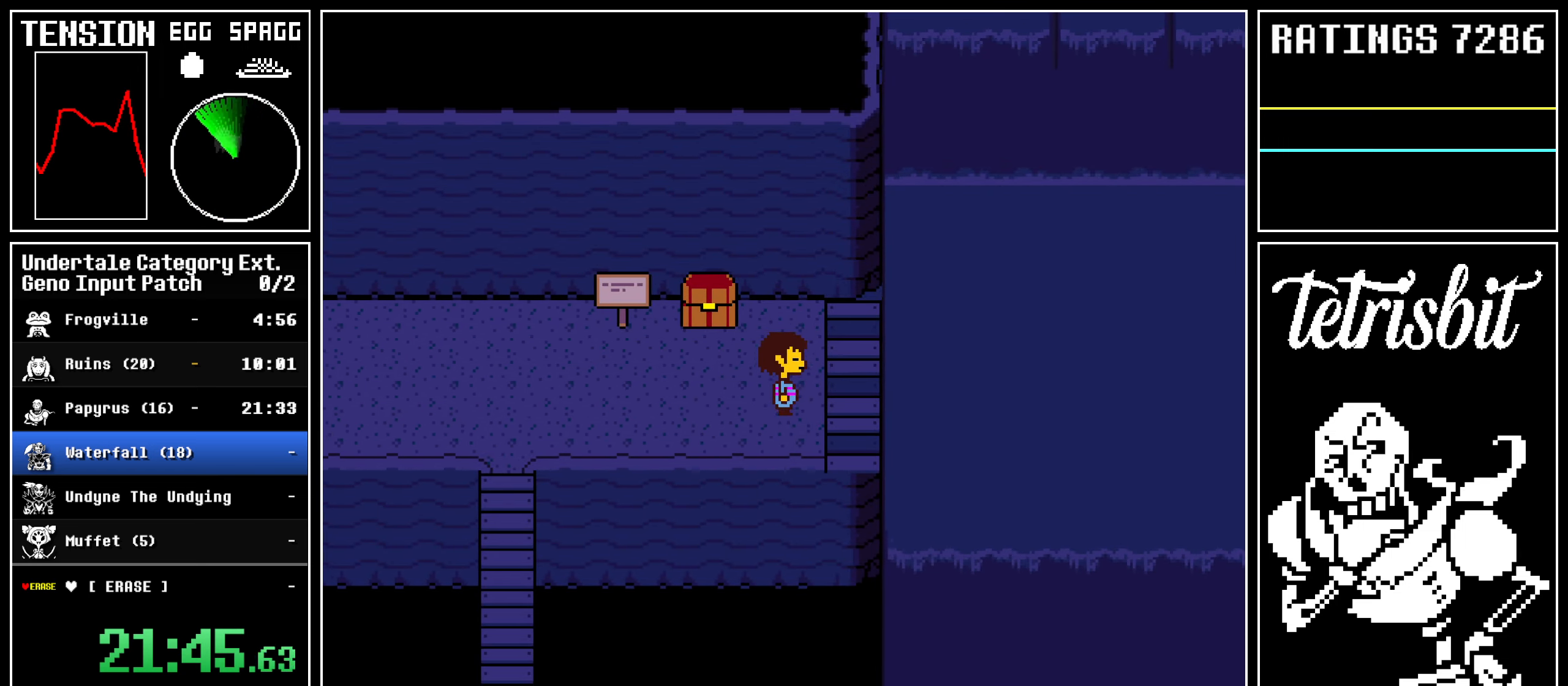
{"keys": ["right", "up"], "events": [[100, "up", "down"]]}
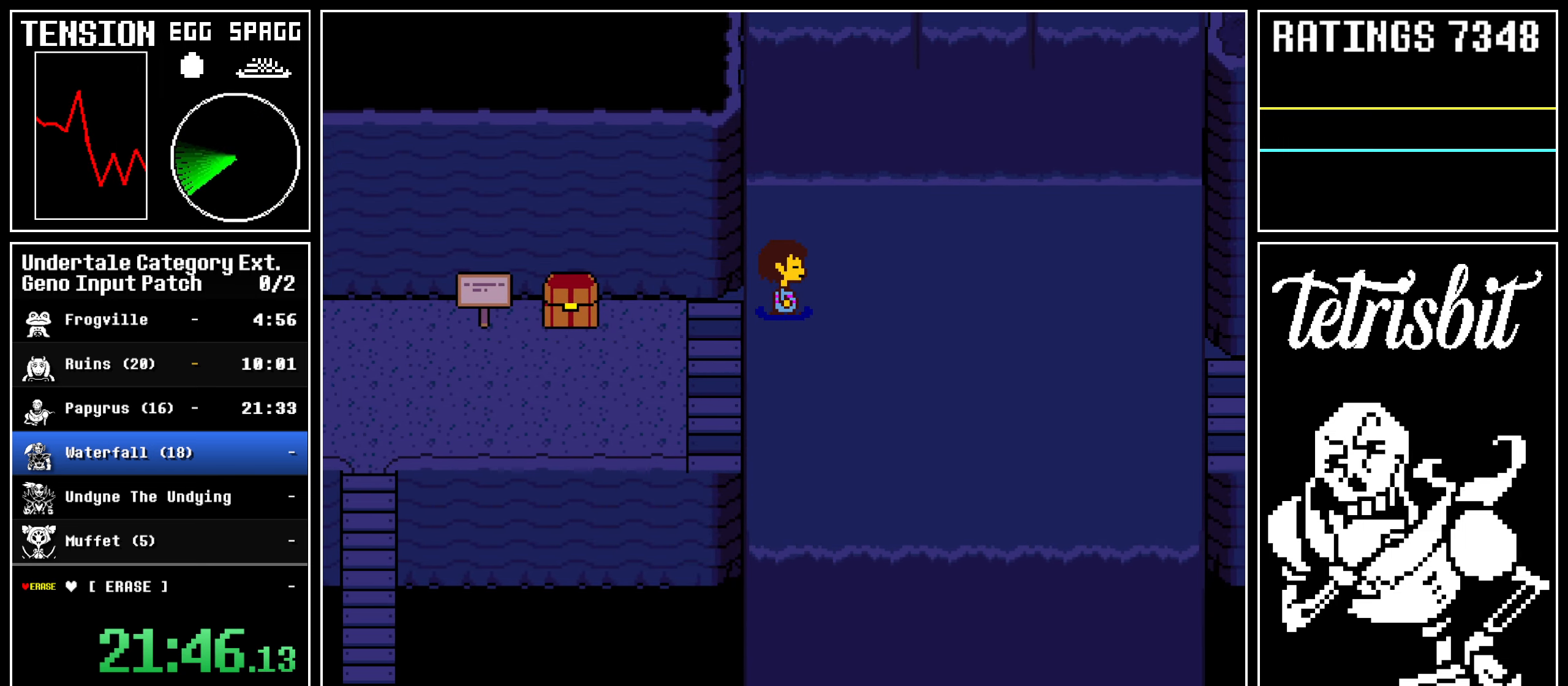
{"keys": ["down", "right"], "events": [[100, "down", "down"], [500, "up", "up"]]}
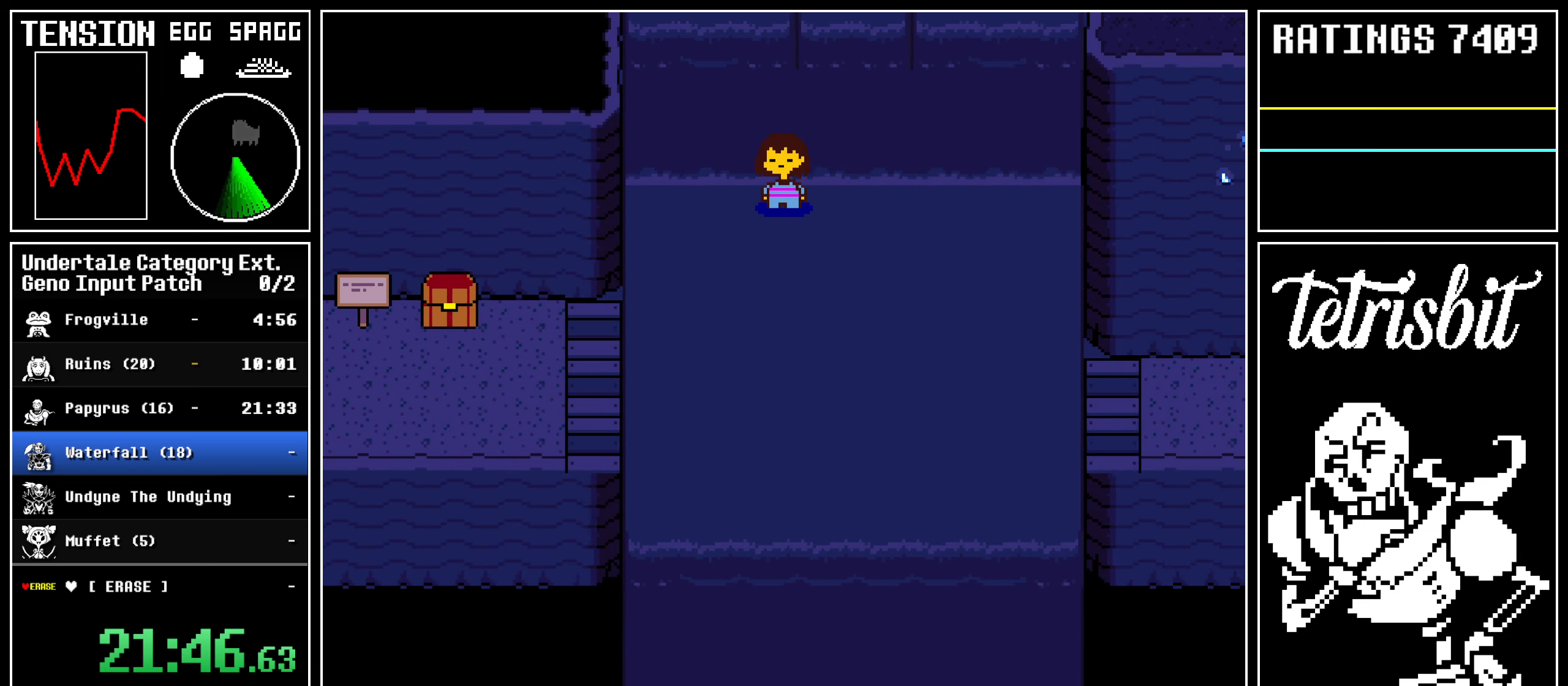
{"keys": ["down", "right"], "events": []}
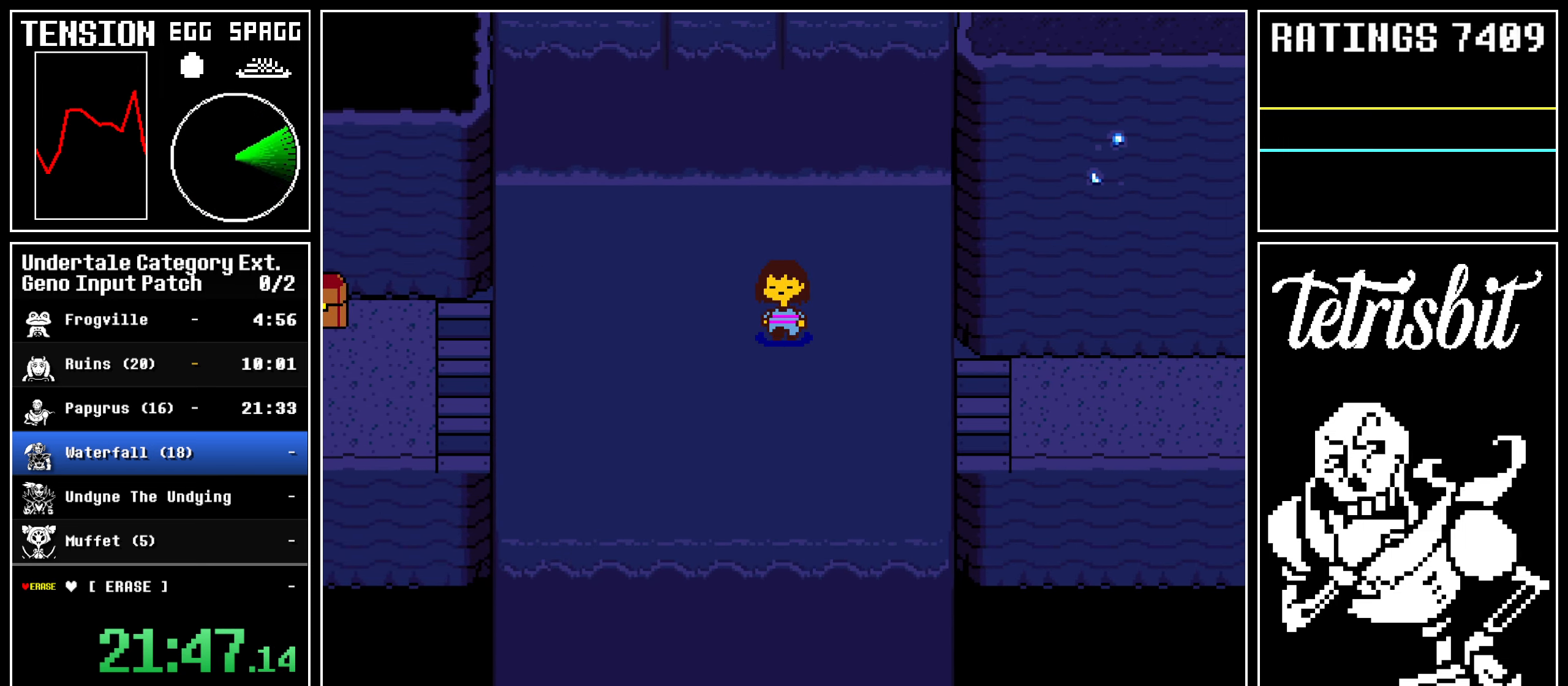
{"keys": ["right"], "events": [[333, "down", "up"]]}
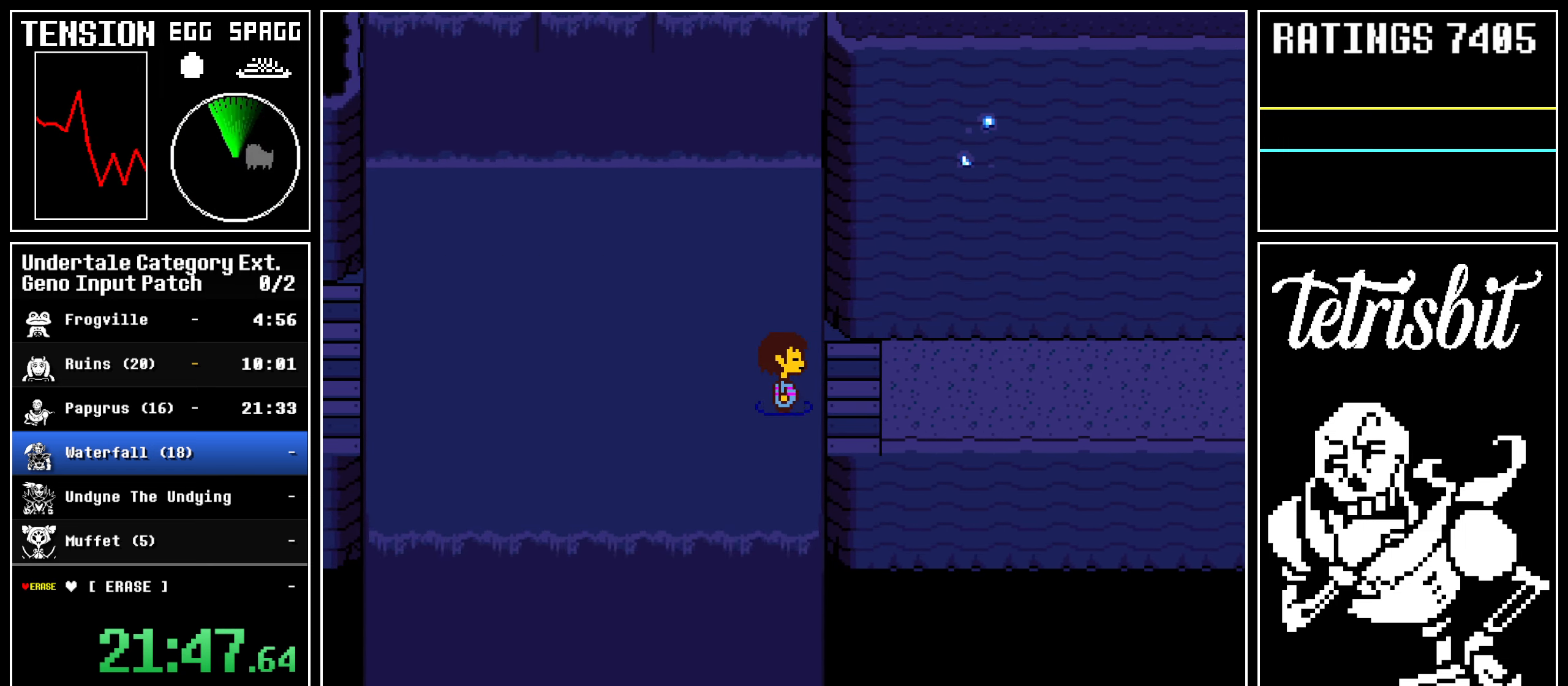
{"keys": ["right"], "events": []}
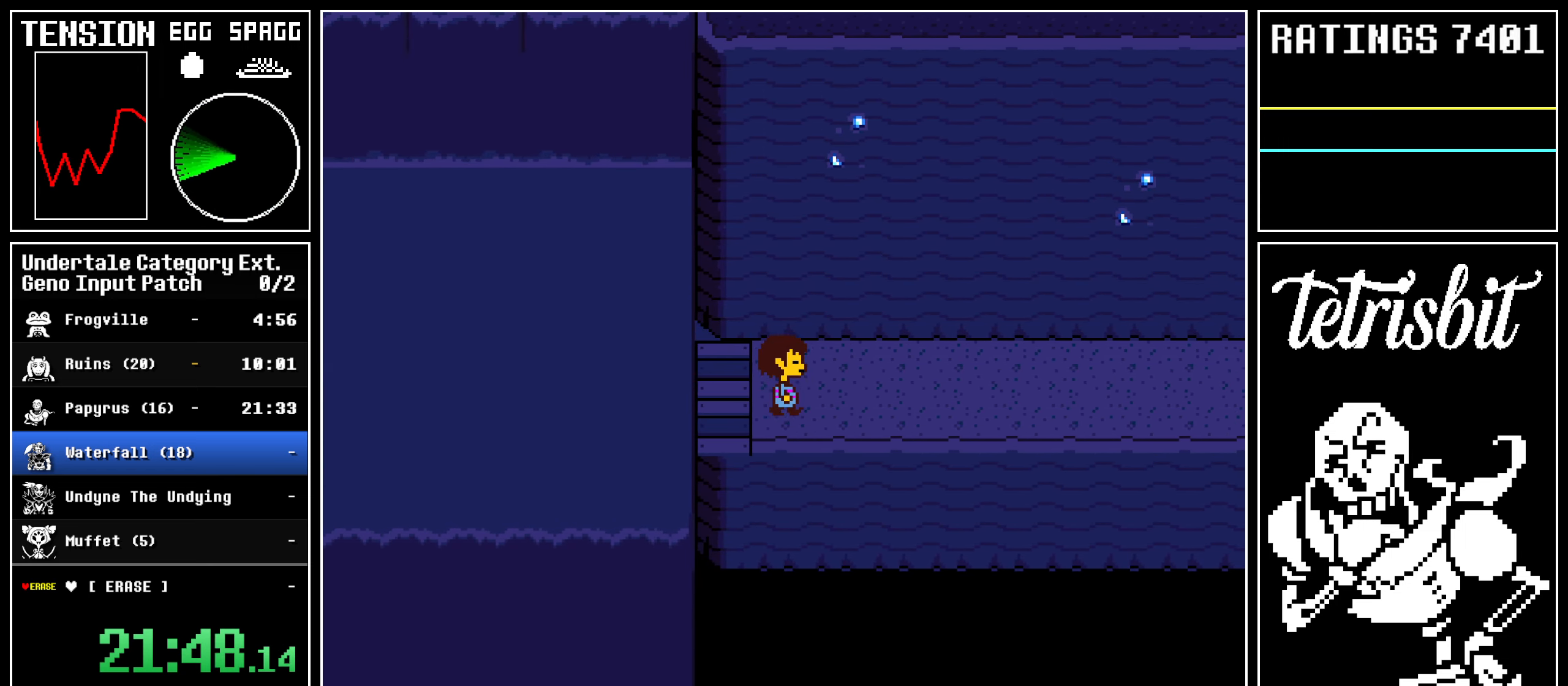
{"keys": ["right"], "events": []}
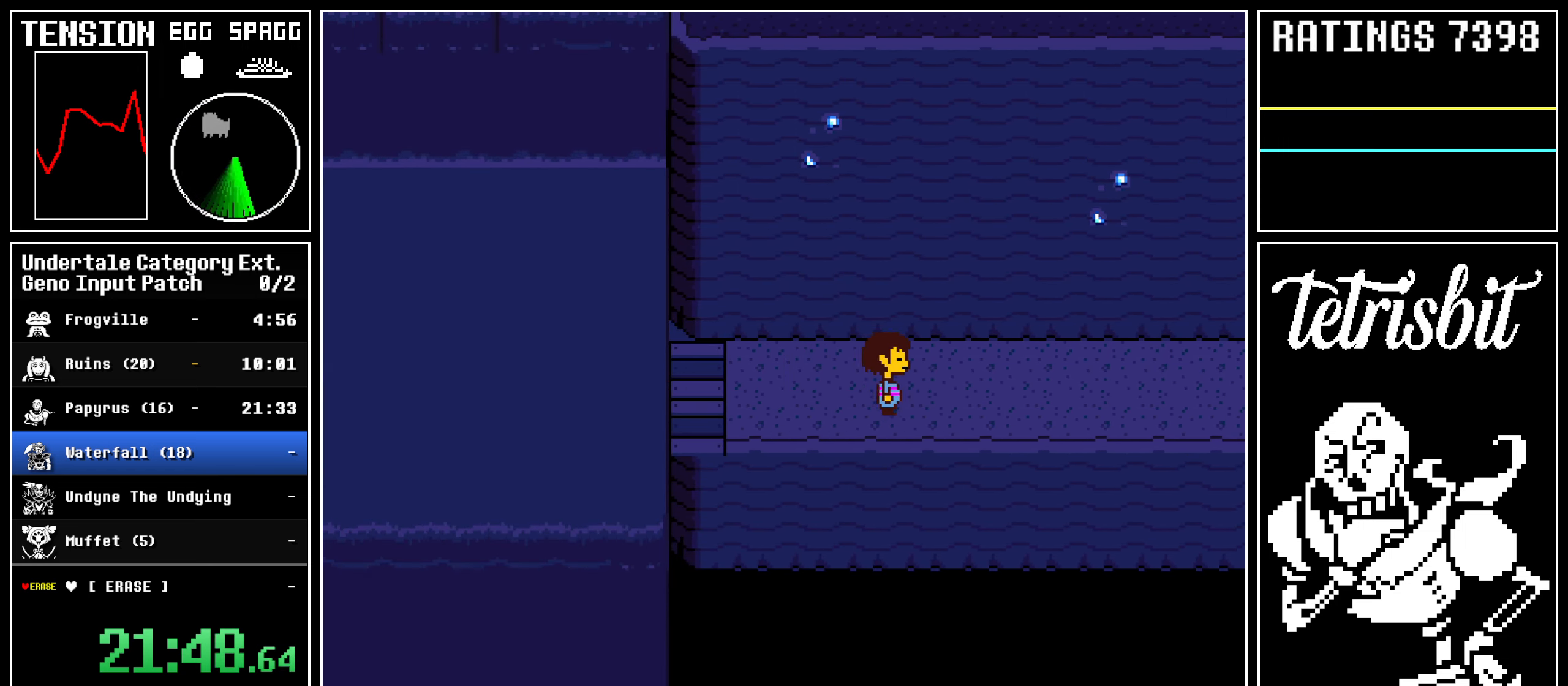
{"keys": ["right"], "events": []}
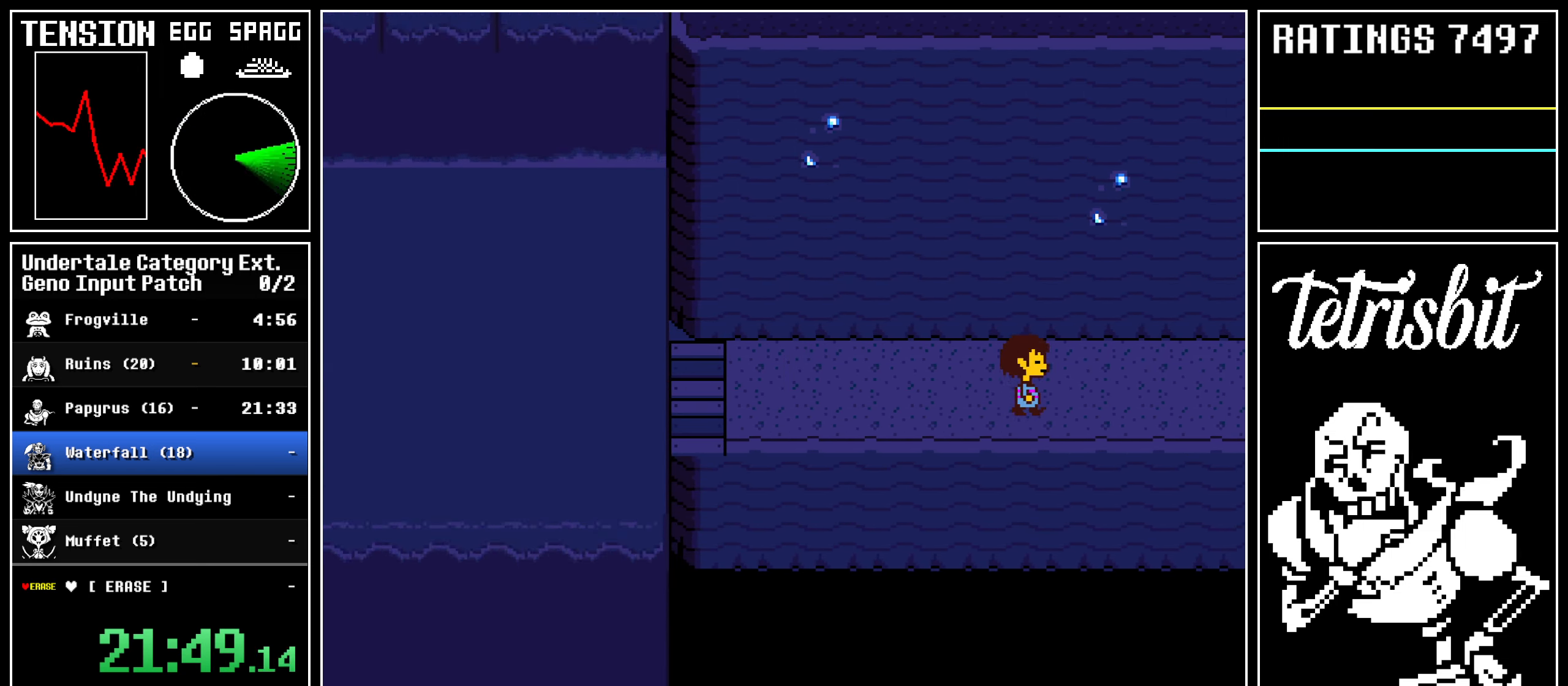
{"keys": ["right"], "events": []}
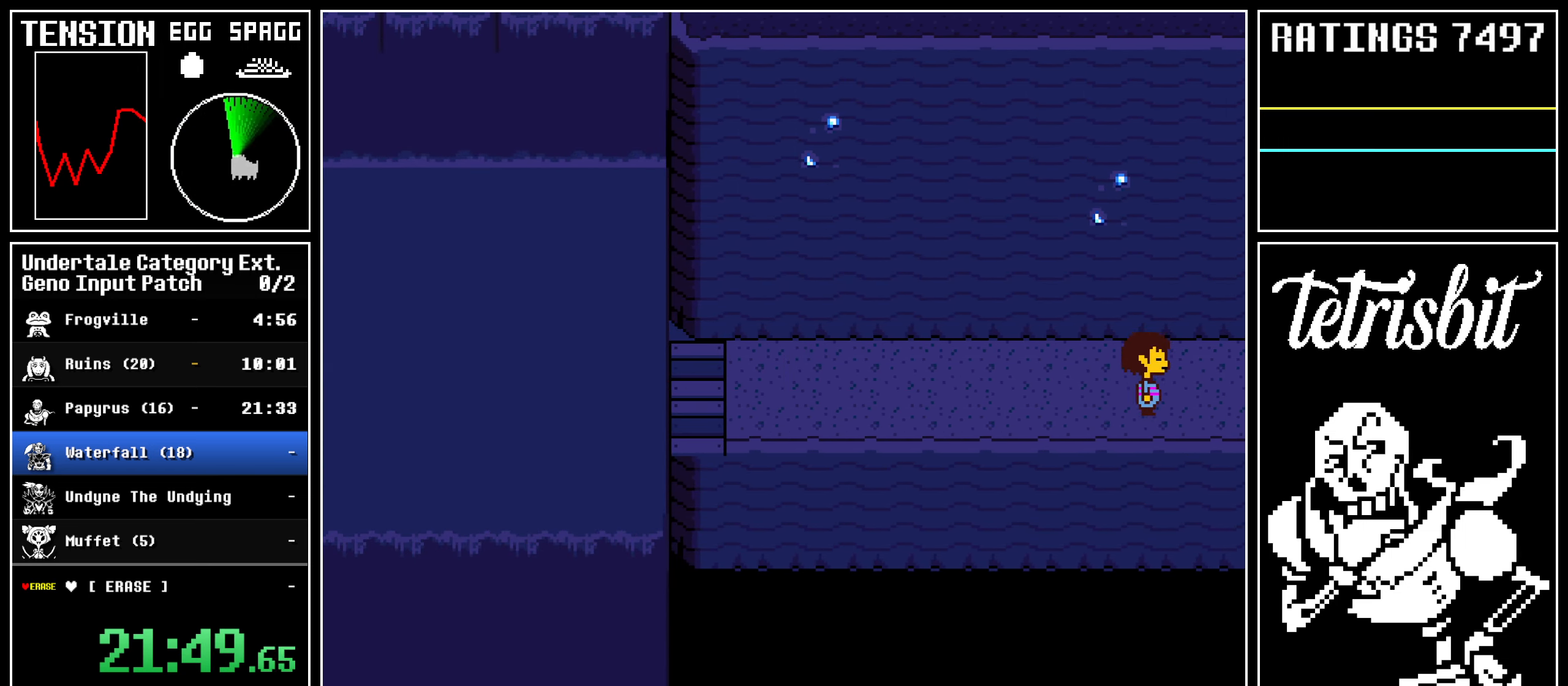
{"keys": ["right"], "events": [[467, "up", "down"], [483, "up", "up"]]}
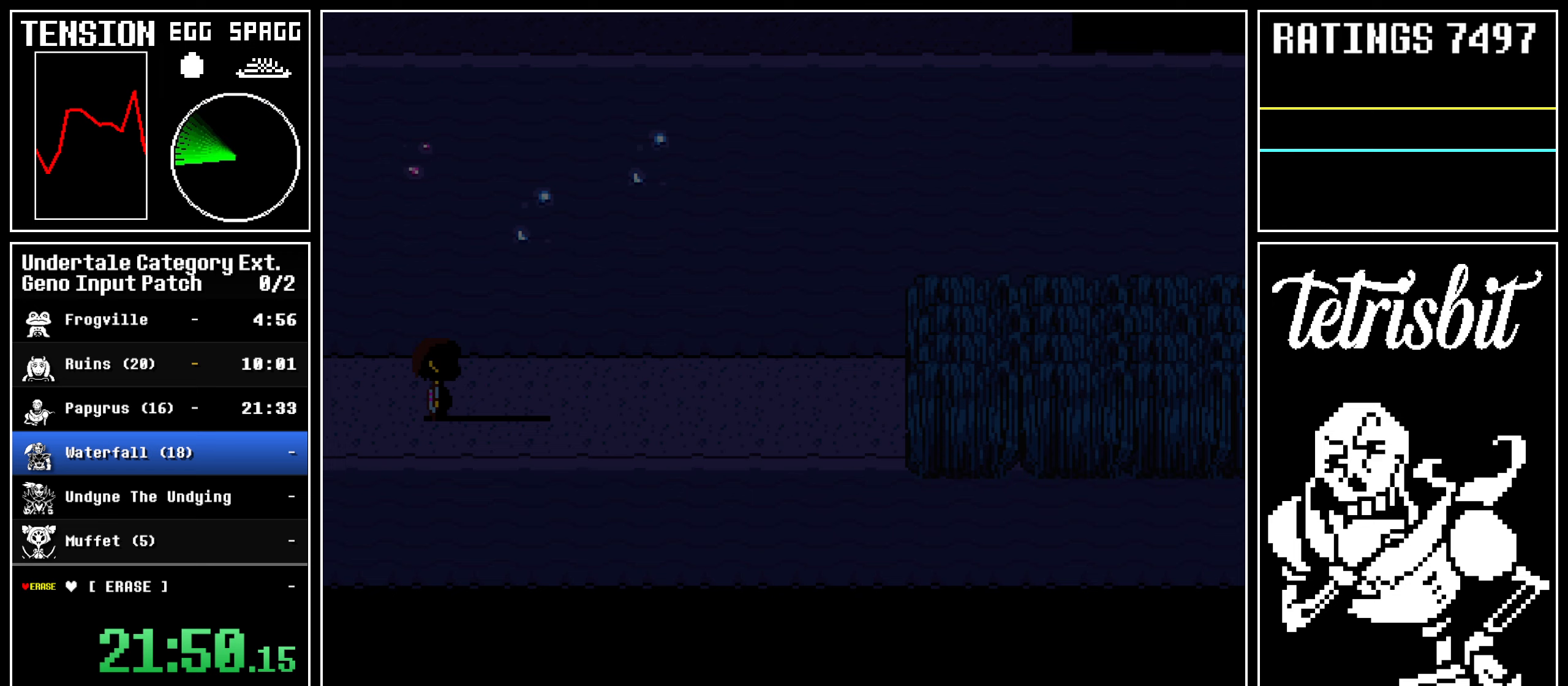
{"keys": ["right"], "events": []}
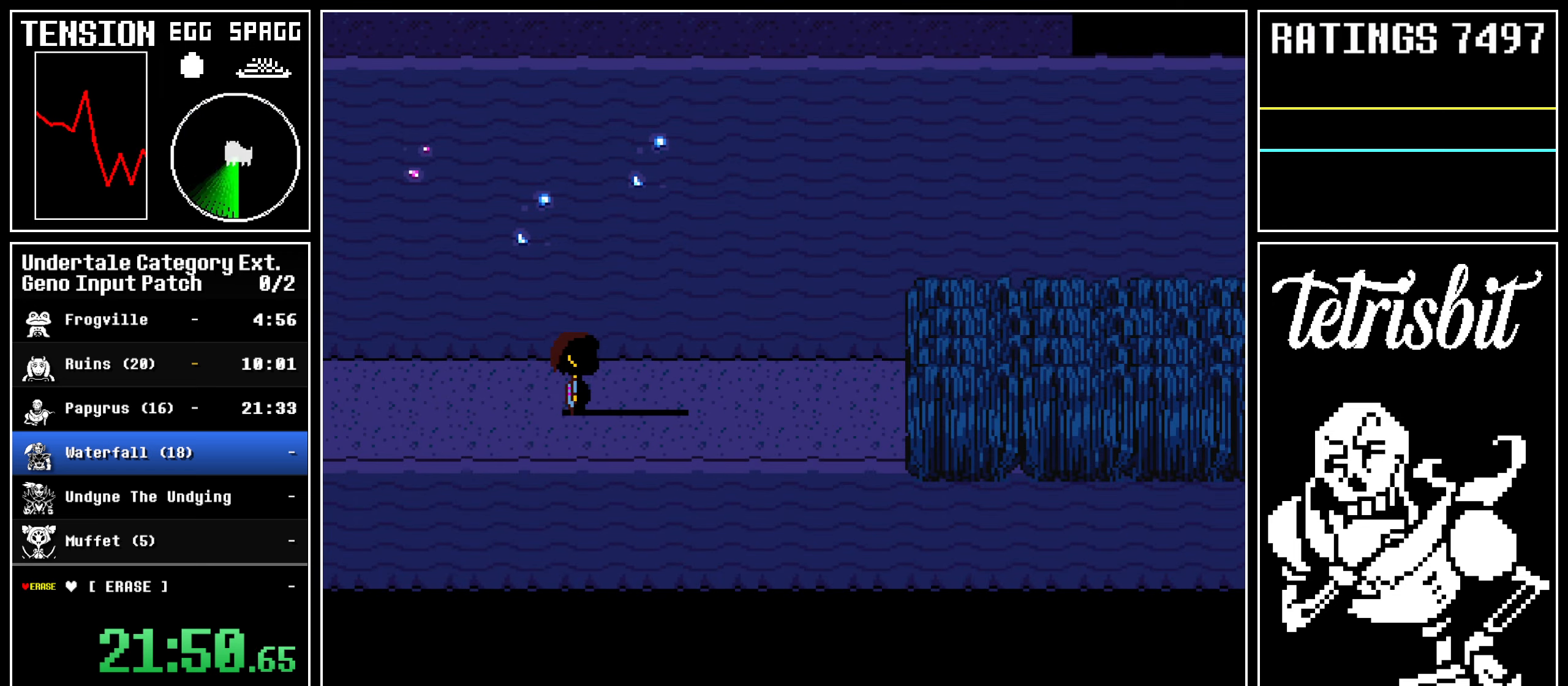
{"keys": ["right"], "events": []}
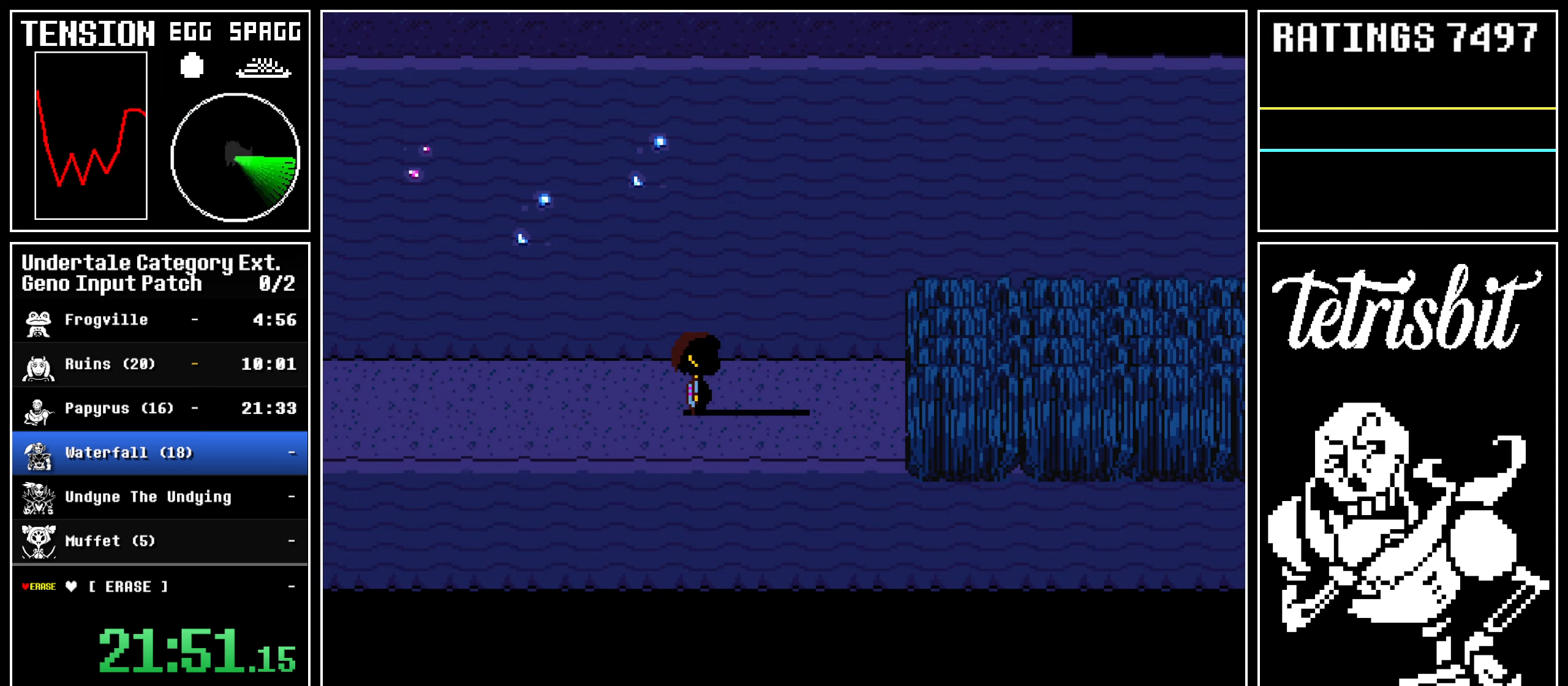
{"keys": ["right"], "events": []}
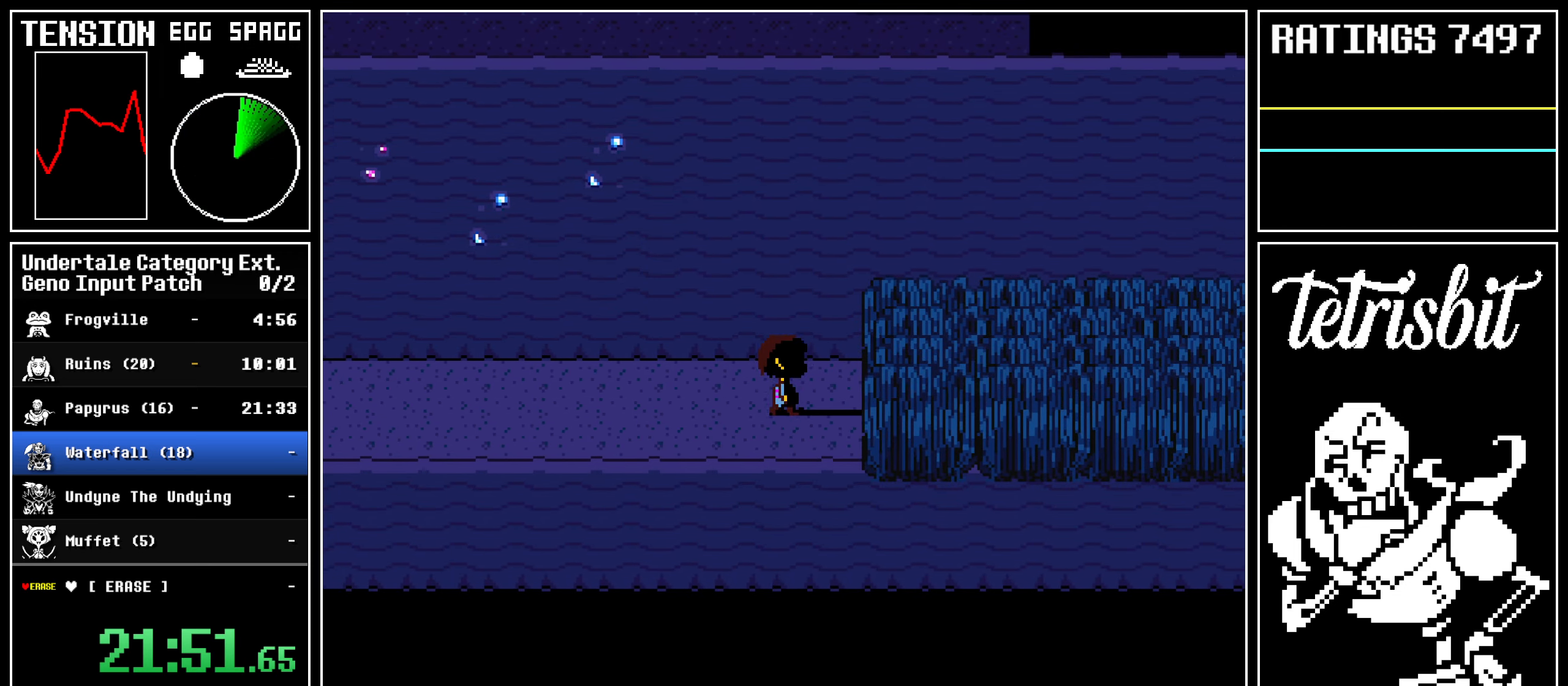
{"keys": ["right"], "events": []}
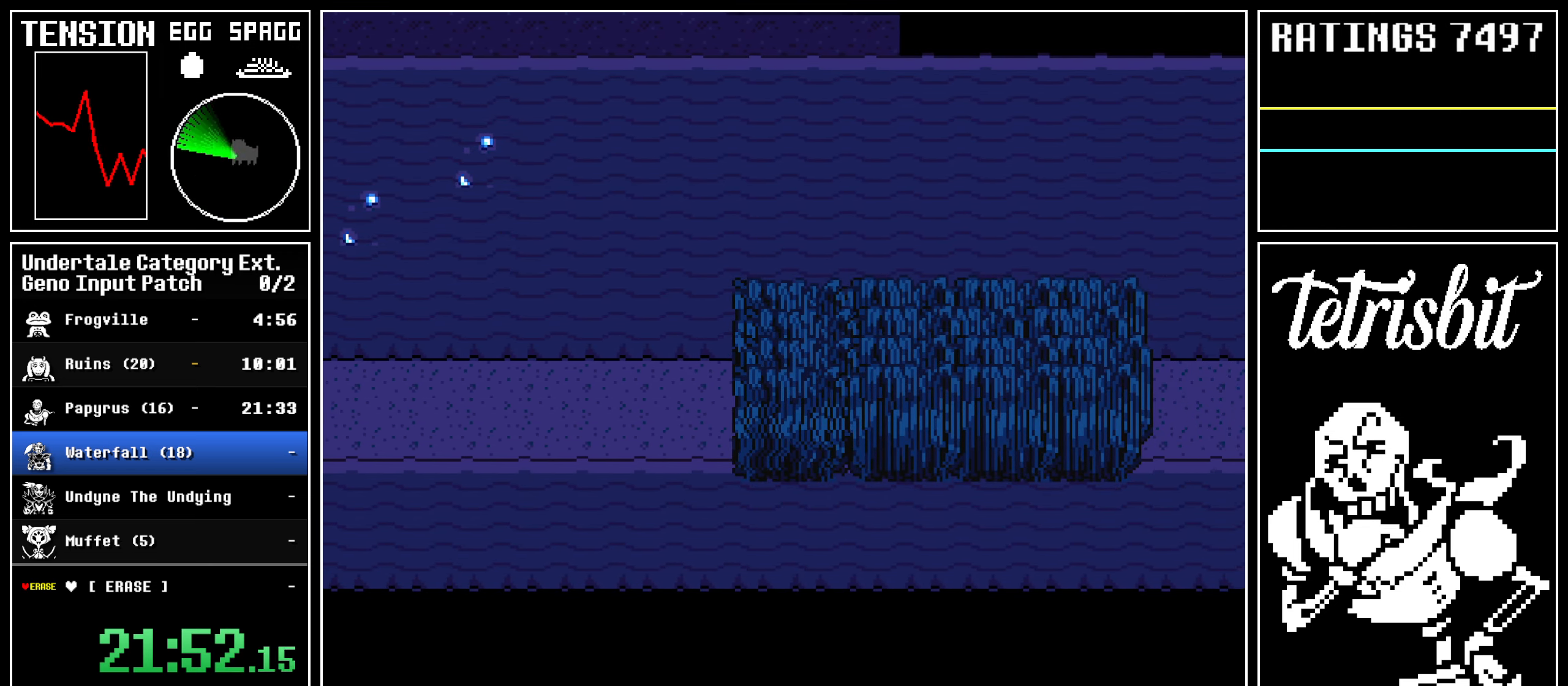
{"keys": ["right"], "events": []}
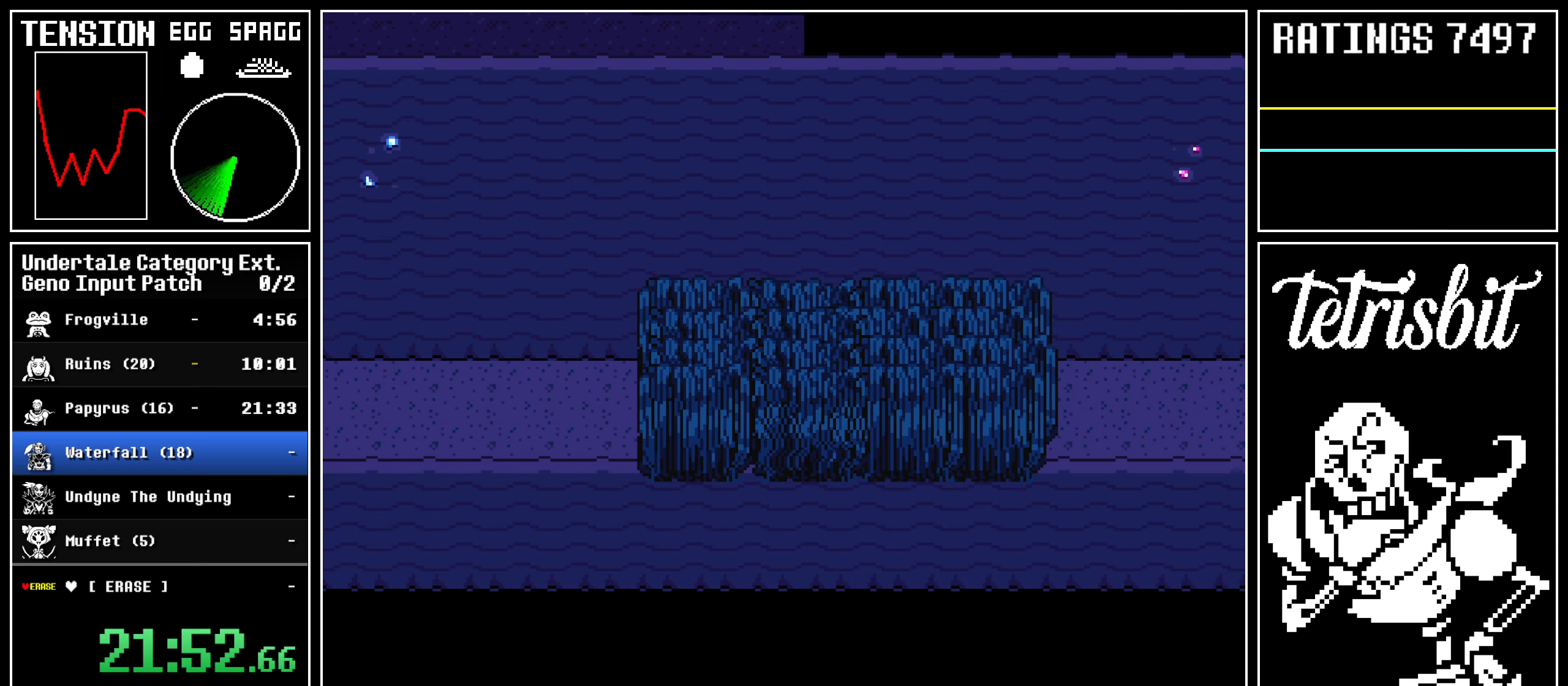
{"keys": ["right"], "events": []}
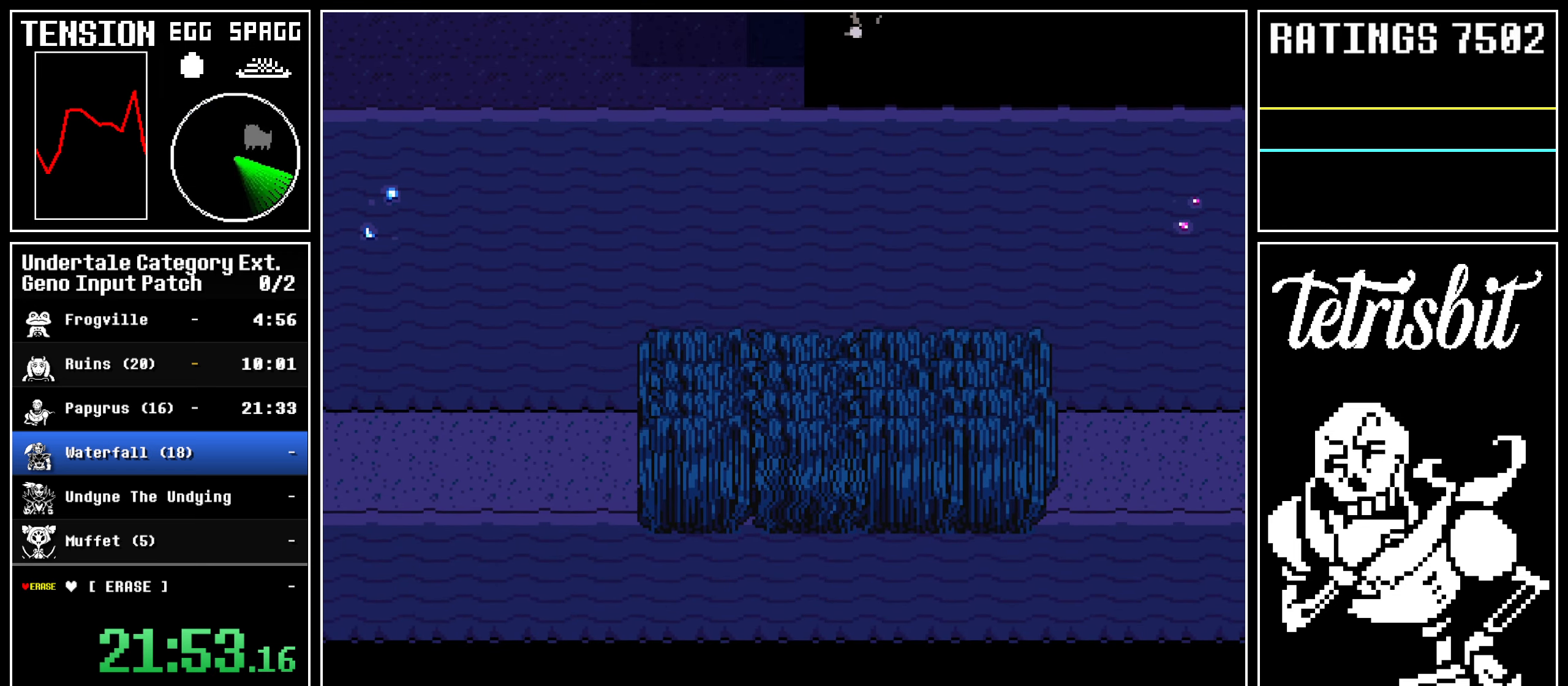
{"keys": ["down"], "events": [[150, "right", "up"], [433, "down", "down"]]}
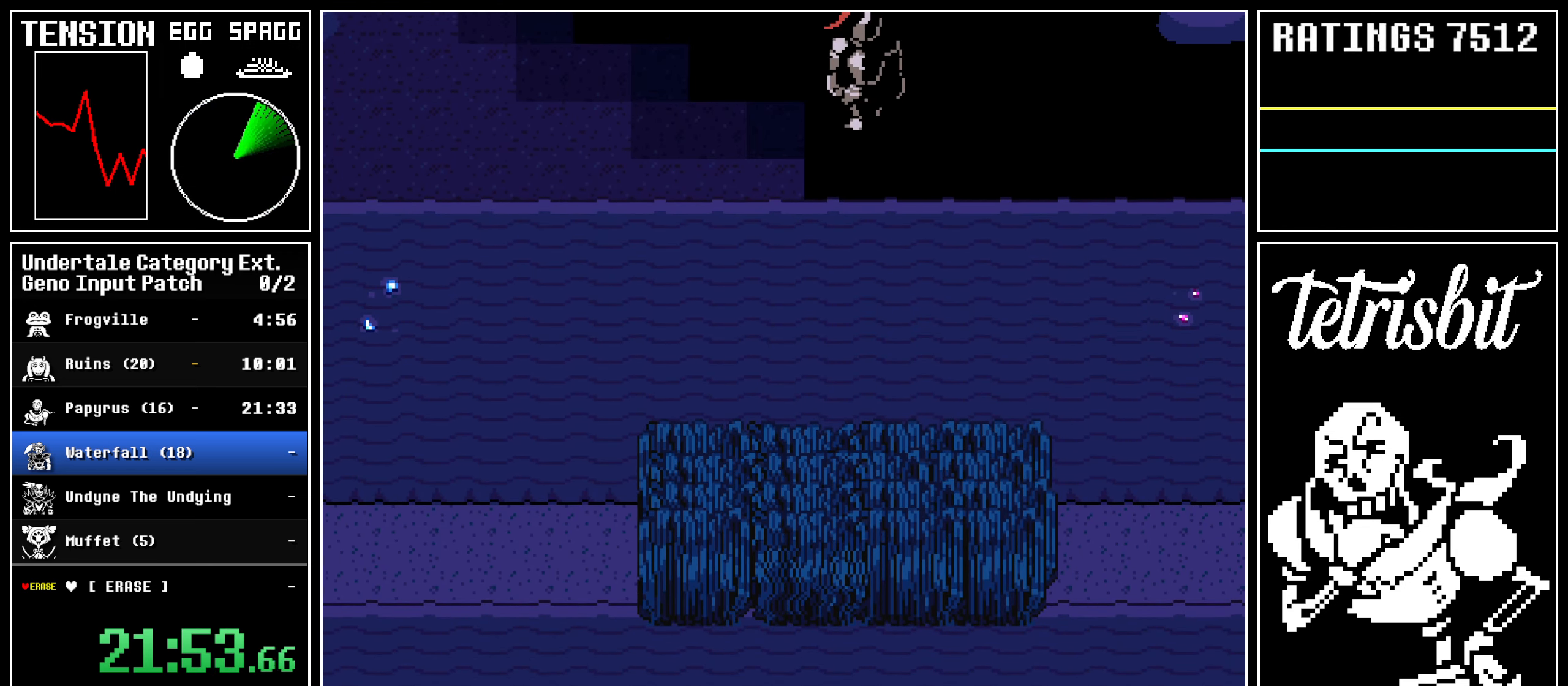
{"keys": ["down"], "events": []}
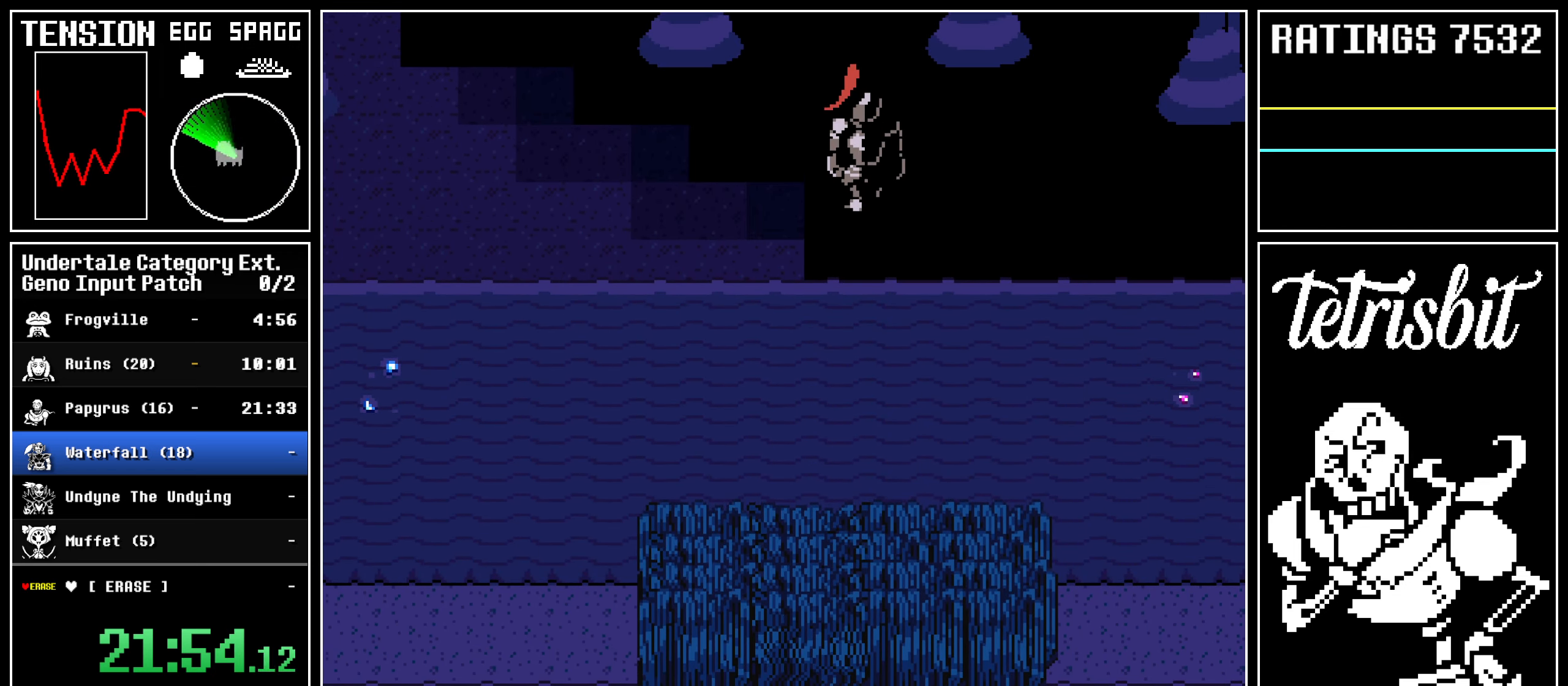
{"keys": [], "events": [[400, "down", "up"]]}
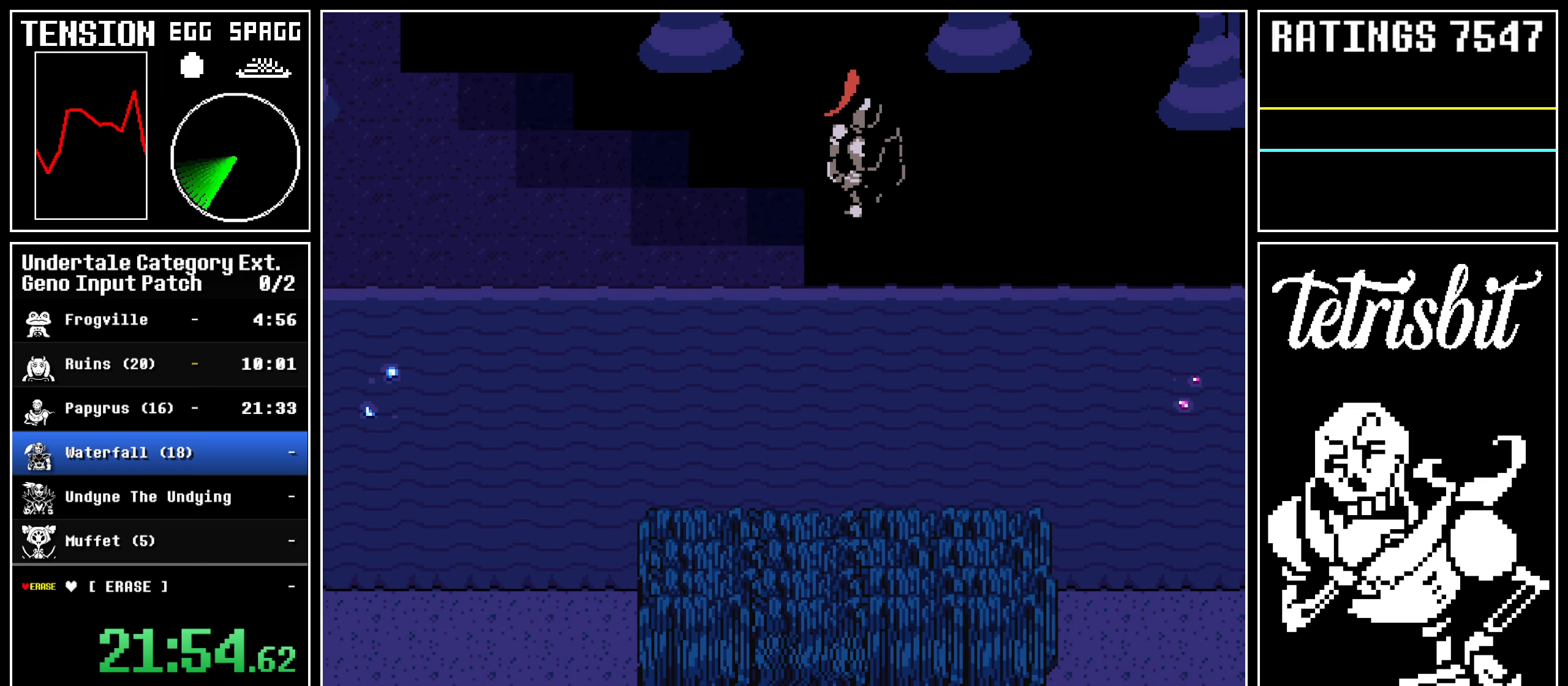
{"keys": ["ctrl", "return", "right"], "events": [[483, "ctrl", "down"], [483, "return", "down"], [500, "right", "down"]]}
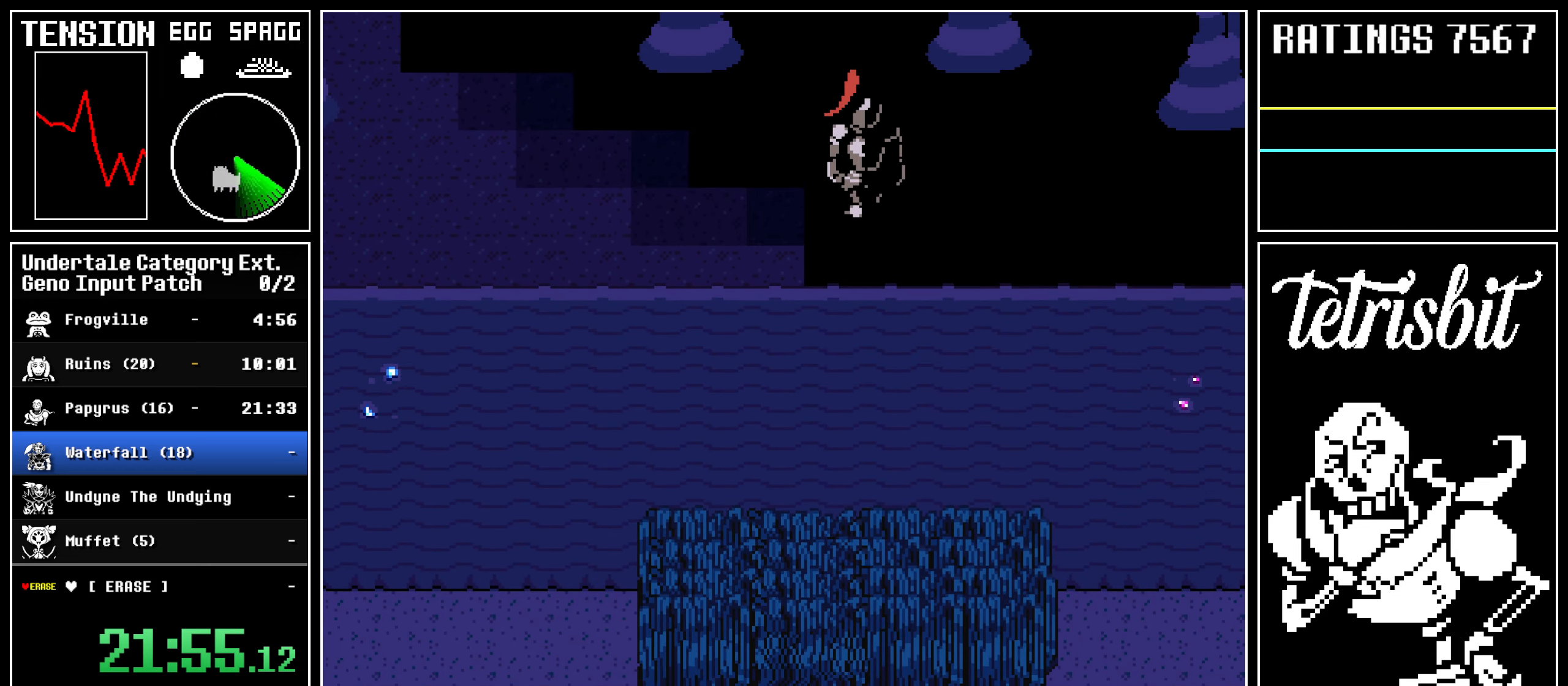
{"keys": ["ctrl", "return", "right"], "events": [[17, "ctrl", "up"], [17, "right", "up"], [33, "return", "up"], [33, "z", "down"], [67, "return", "down"], [83, "z", "up"], [100, "right", "down"], [117, "right", "up"], [133, "z", "down"], [217, "return", "up"], [250, "z", "up"], [417, "ctrl", "down"], [417, "return", "down"], [417, "right", "down"], [433, "ctrl", "up"], [433, "return", "up"], [450, "right", "up"], [450, "z", "down"], [483, "return", "down"], [483, "right", "down"], [500, "ctrl", "down"], [500, "z", "up"]]}
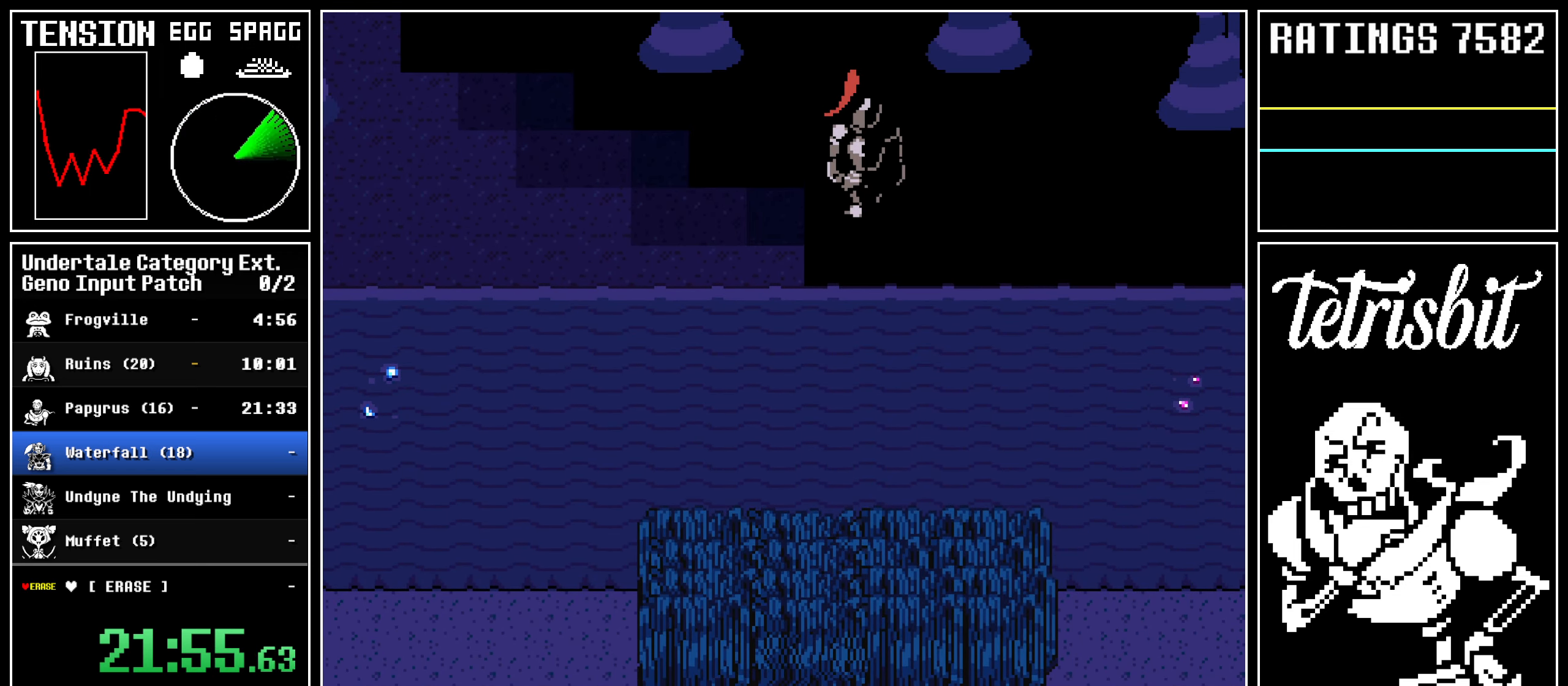
{"keys": ["z"], "events": [[17, "ctrl", "up"], [50, "return", "up"], [50, "z", "down"], [67, "right", "up"], [167, "z", "up"], [283, "ctrl", "down"], [283, "return", "down"], [283, "right", "down"], [300, "ctrl", "up"], [317, "return", "up"], [317, "right", "up"], [333, "z", "down"], [367, "return", "down"], [367, "right", "down"], [367, "z", "up"], [417, "z", "down"], [467, "return", "up"], [467, "right", "up"]]}
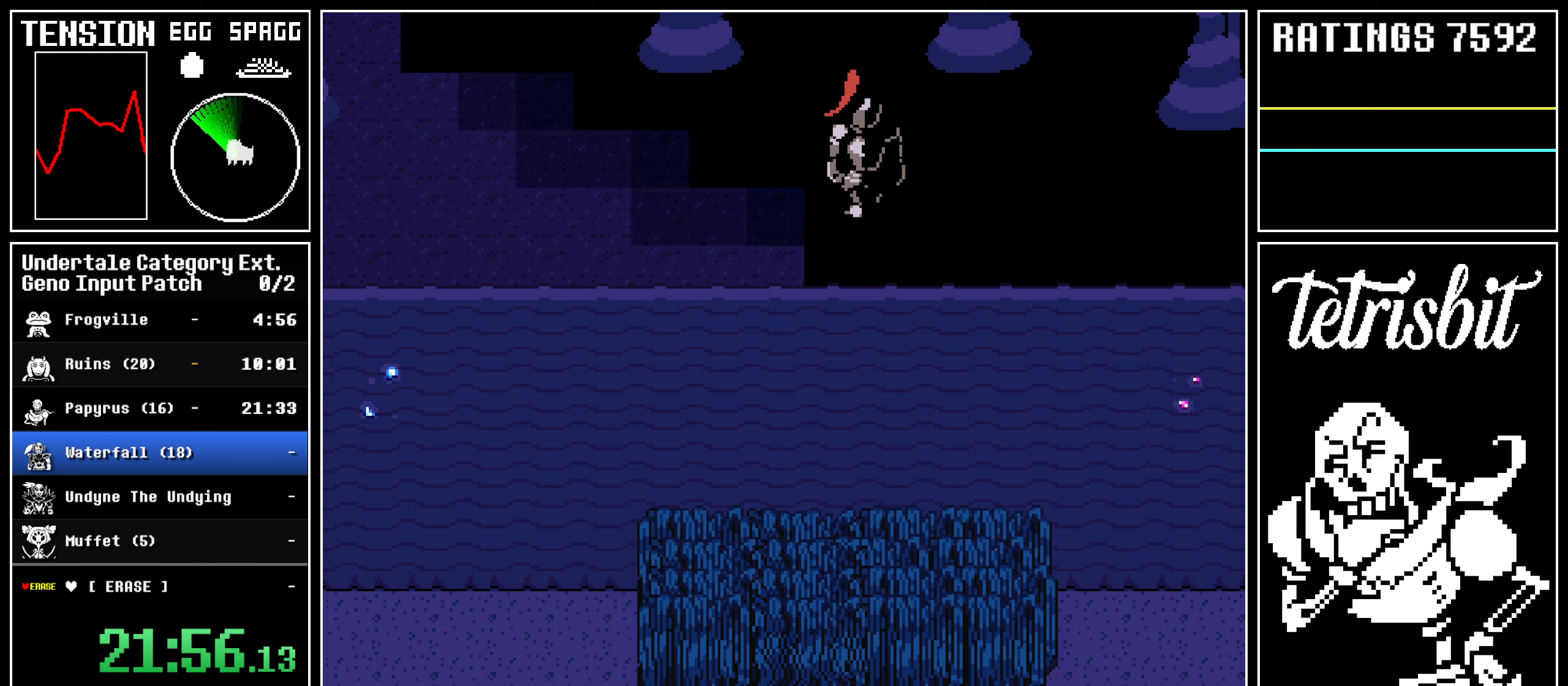
{"keys": [], "events": [[33, "z", "up"], [133, "return", "down"], [133, "right", "down"], [183, "return", "up"], [183, "z", "down"], [200, "return", "down"], [233, "z", "up"], [267, "z", "down"], [333, "return", "up"], [367, "right", "up"], [433, "z", "up"]]}
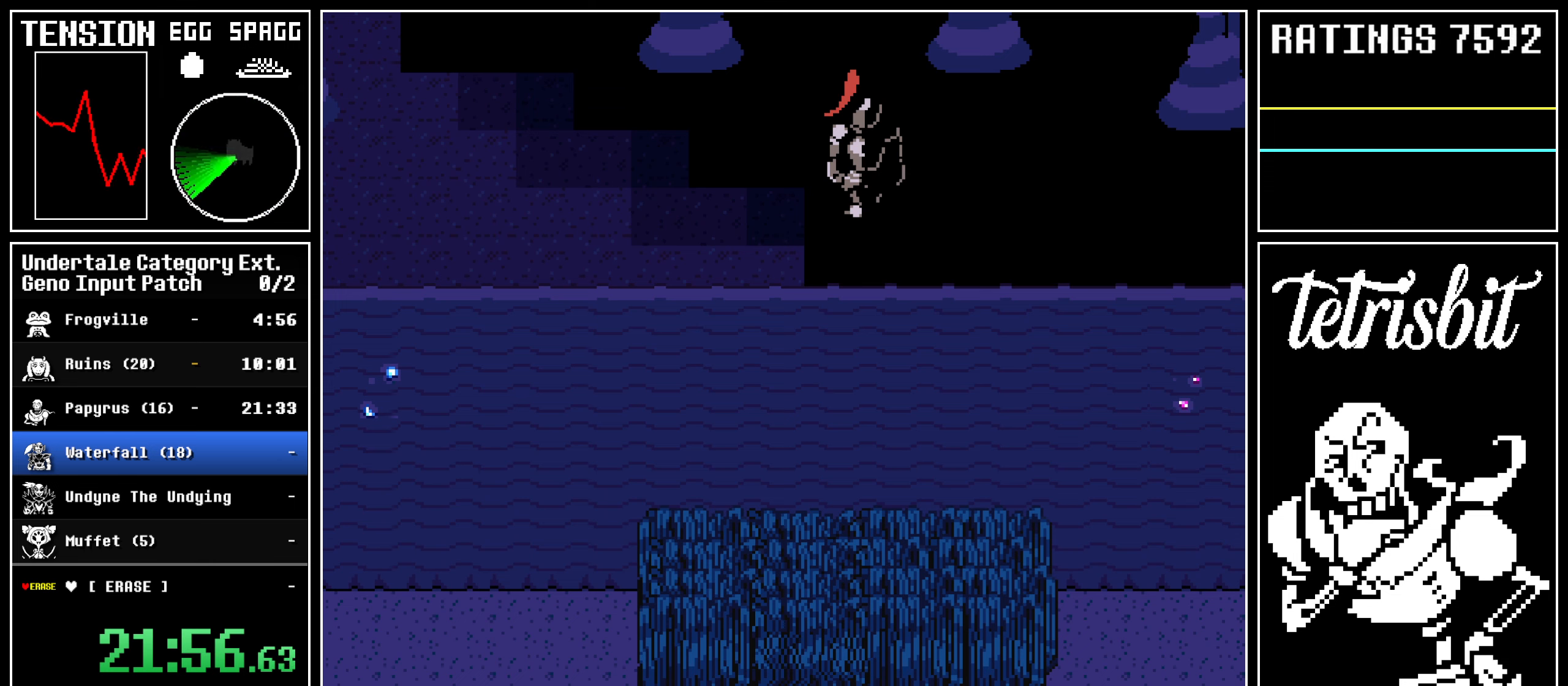
{"keys": ["return", "right", "z"], "events": [[33, "ctrl", "down"], [33, "return", "down"], [33, "right", "down"], [50, "ctrl", "up"], [67, "return", "up"], [67, "z", "down"], [83, "right", "up"], [100, "right", "down"], [117, "return", "down"], [133, "z", "up"], [150, "z", "down"], [233, "return", "up"], [233, "right", "up"], [333, "z", "up"], [383, "return", "down"], [400, "right", "down"], [433, "return", "up"], [433, "right", "up"], [433, "z", "down"], [483, "return", "down"], [483, "right", "down"], [483, "z", "up"], [500, "z", "down"]]}
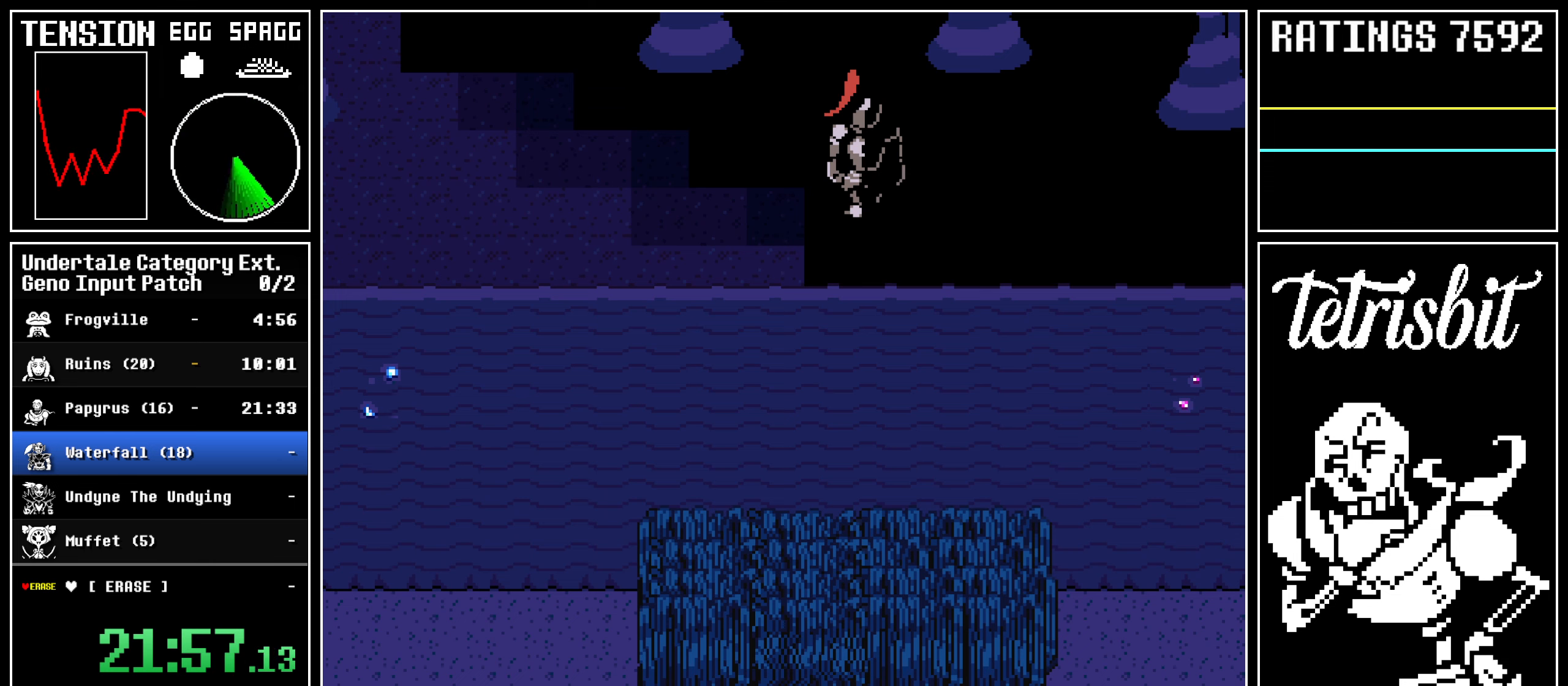
{"keys": ["down"], "events": [[100, "return", "up"], [117, "right", "up"], [117, "z", "up"], [350, "down", "down"]]}
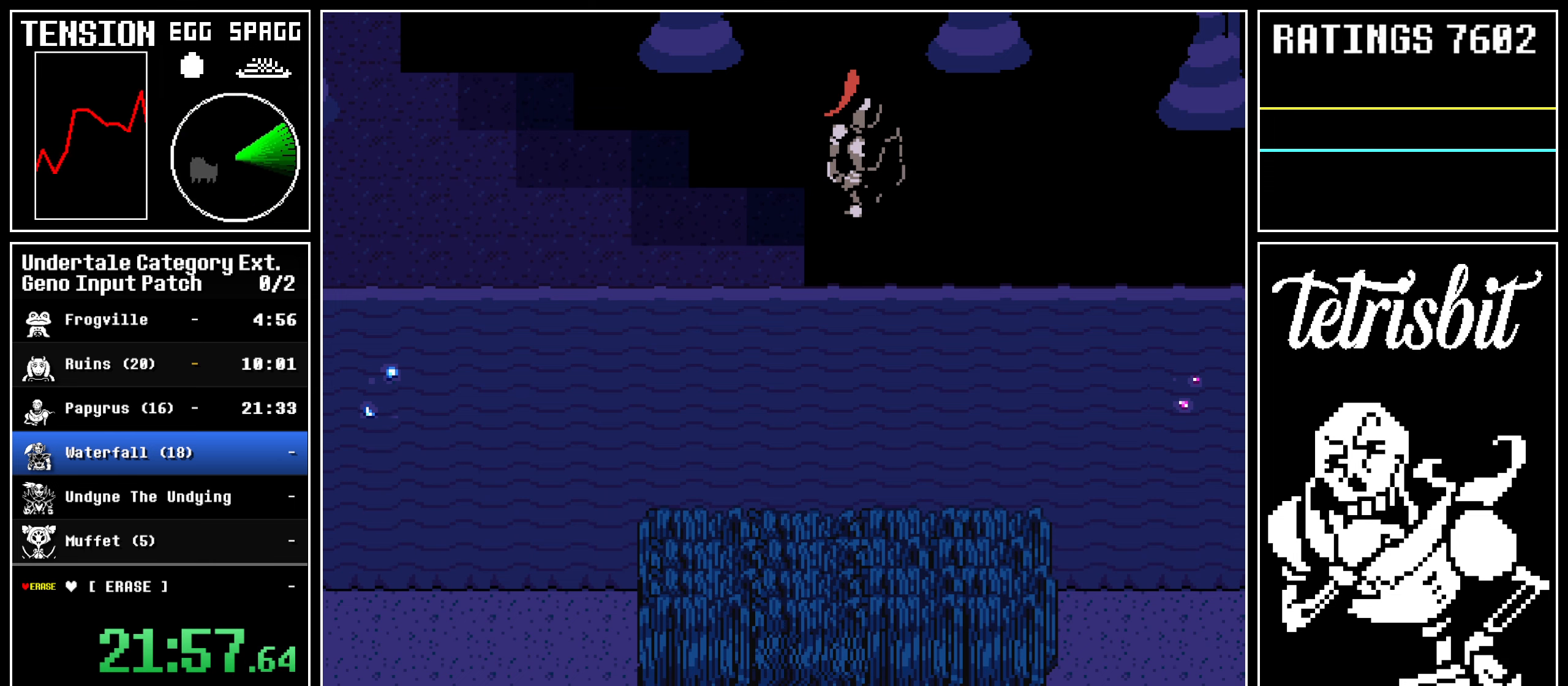
{"keys": ["down"], "events": []}
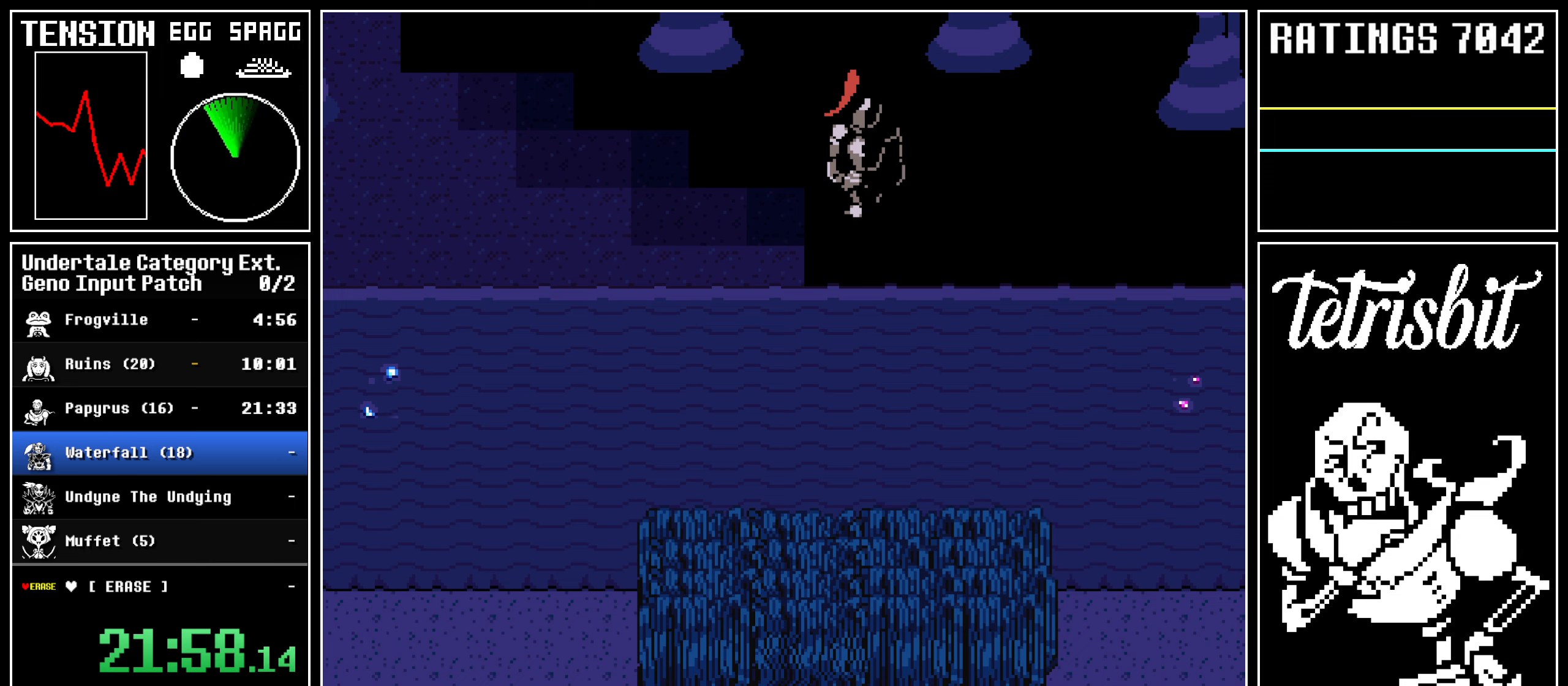
{"keys": ["down"], "events": []}
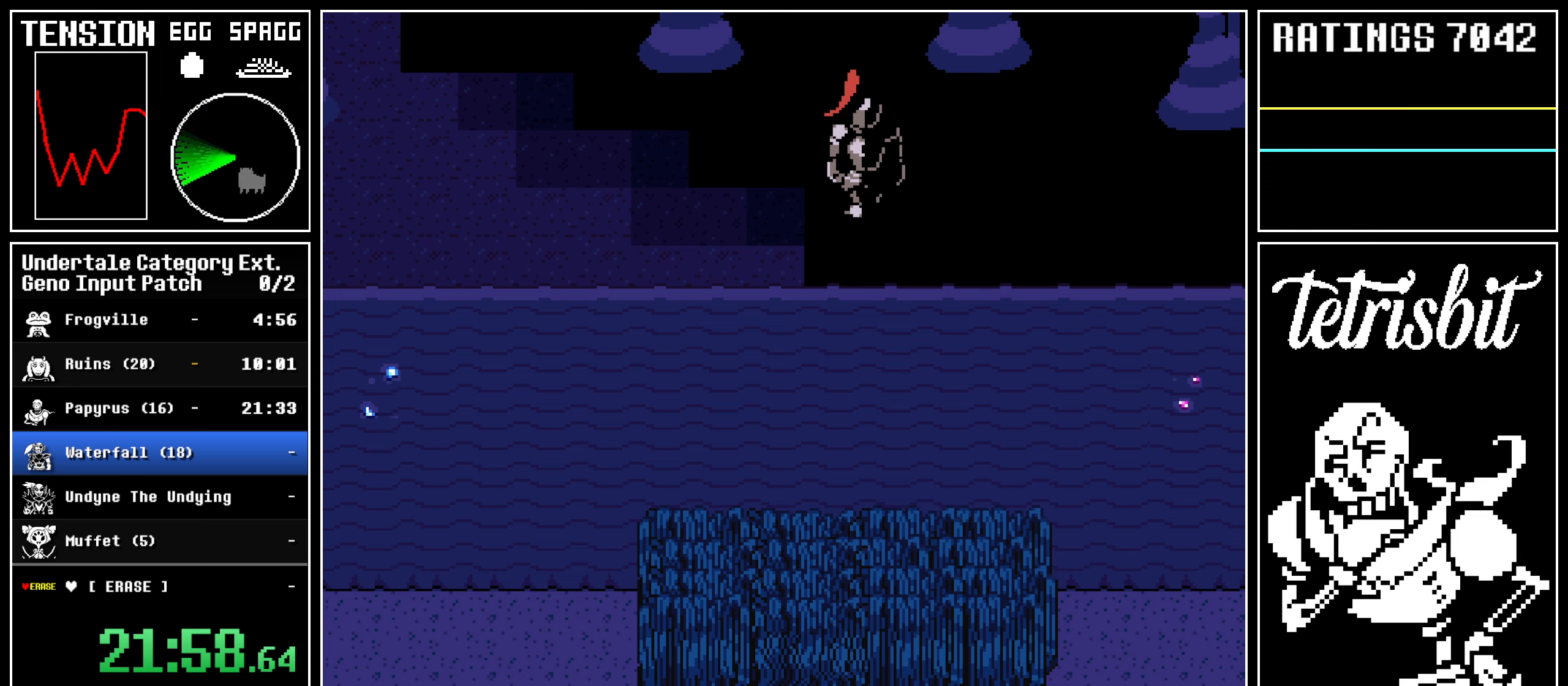
{"keys": ["down"], "events": []}